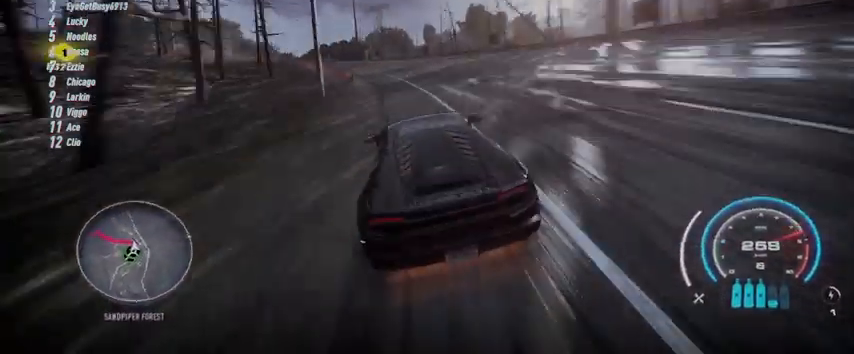
Gameplay with a controller (Xbox layout); each line is a JSON object with the inputs held at the frame after it. "events" lists button and stick changes between this image and that frame as [ms after this image, input, new state], when the widget could be followed in between. Not read: L3 R3.
{"buttons": ["R2"], "left_stick": "up-left", "right_stick": "center", "events": []}
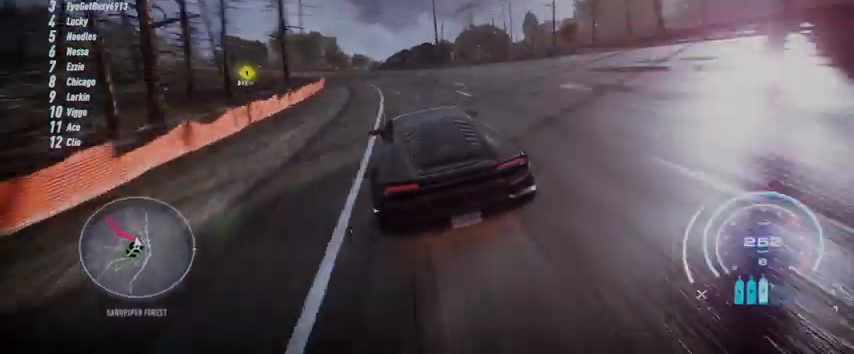
{"buttons": ["R2"], "left_stick": "up-left", "right_stick": "center", "events": []}
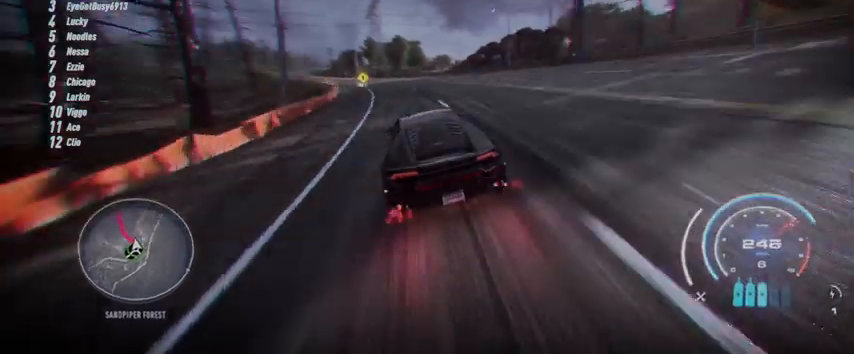
{"buttons": ["R2"], "left_stick": "up-left", "right_stick": "center", "events": []}
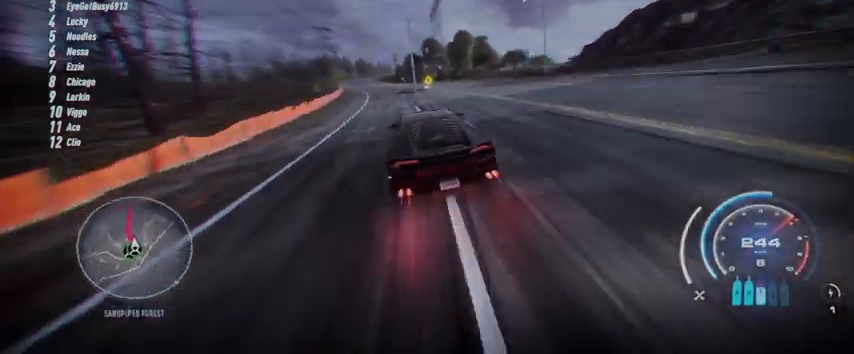
{"buttons": ["R2"], "left_stick": "up-left", "right_stick": "center", "events": []}
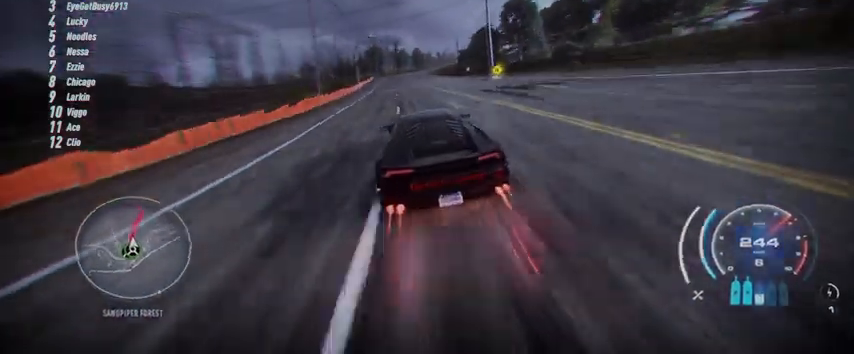
{"buttons": ["R2"], "left_stick": "up", "right_stick": "center", "events": [[42, "left_stick", "up"]]}
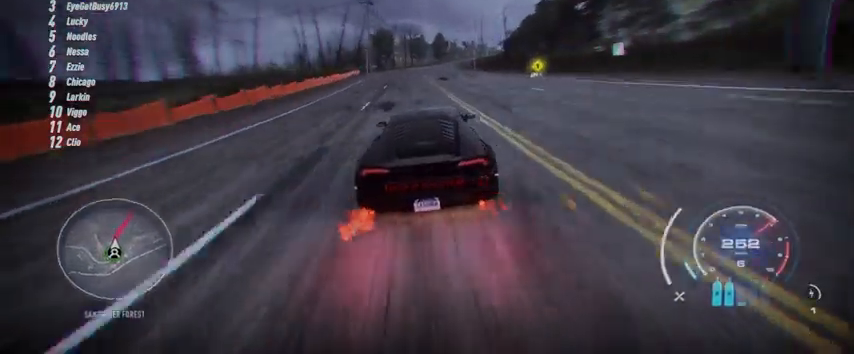
{"buttons": ["R2"], "left_stick": "up", "right_stick": "center", "events": []}
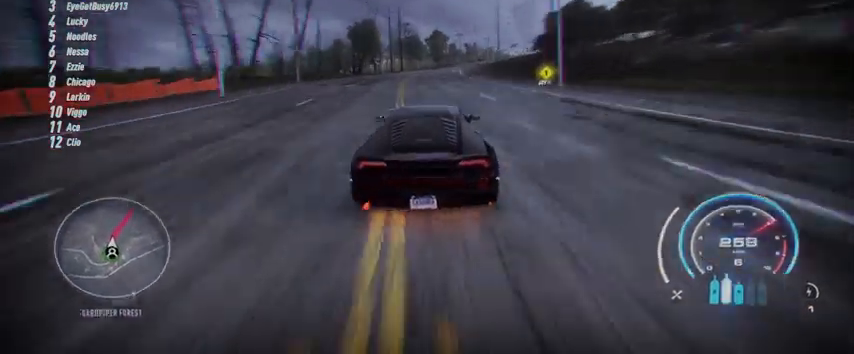
{"buttons": ["R2"], "left_stick": "up-right", "right_stick": "center", "events": [[167, "left_stick", "up-right"]]}
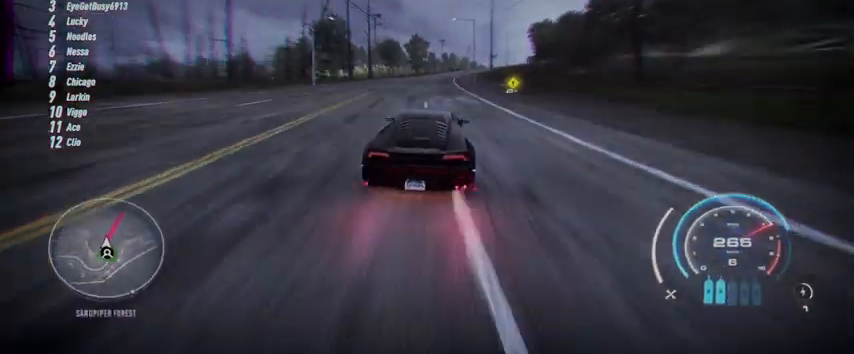
{"buttons": ["R2"], "left_stick": "up", "right_stick": "center", "events": [[292, "left_stick", "up"]]}
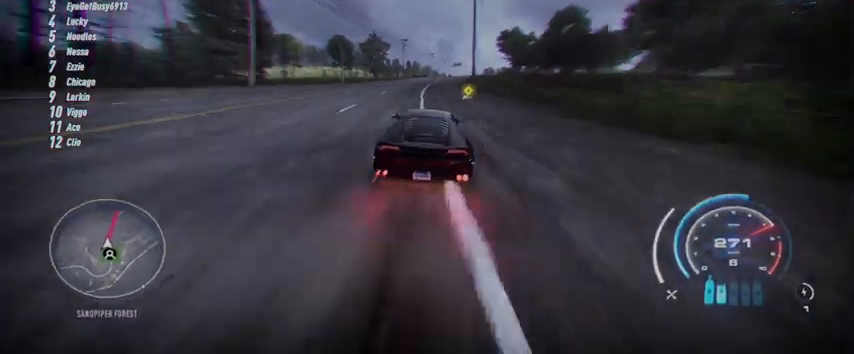
{"buttons": ["R2"], "left_stick": "up", "right_stick": "center", "events": []}
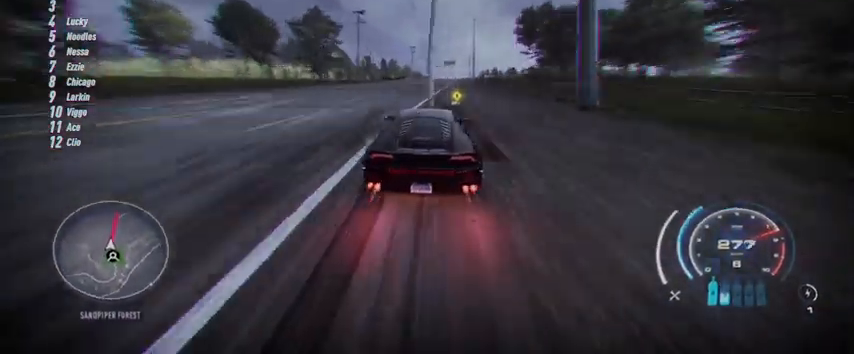
{"buttons": ["R2"], "left_stick": "up", "right_stick": "center", "events": []}
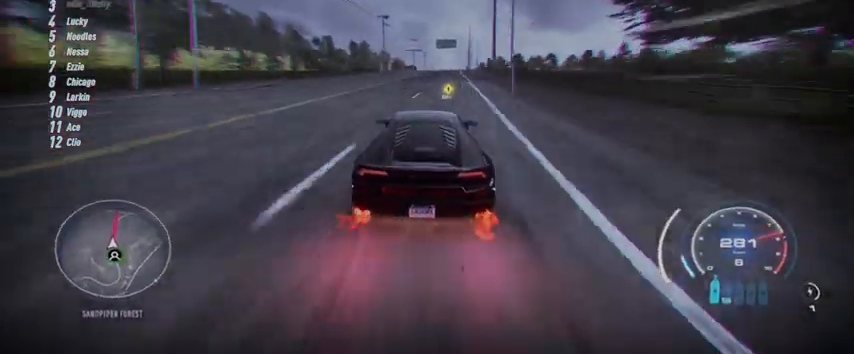
{"buttons": ["R2"], "left_stick": "up", "right_stick": "center", "events": []}
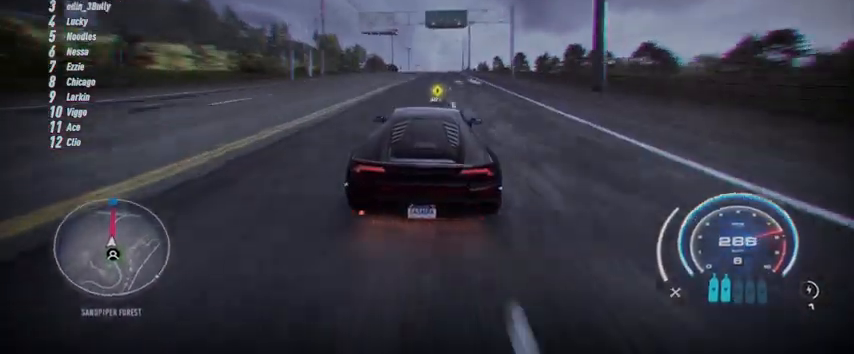
{"buttons": ["A", "R2"], "left_stick": "up", "right_stick": "center", "events": [[208, "R1", "down"], [375, "R1", "up"], [417, "A", "down"]]}
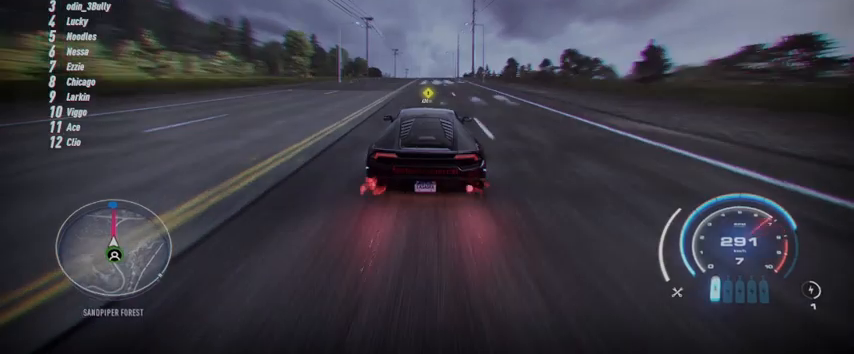
{"buttons": ["A", "R2"], "left_stick": "center", "right_stick": "center", "events": [[292, "left_stick", "center"]]}
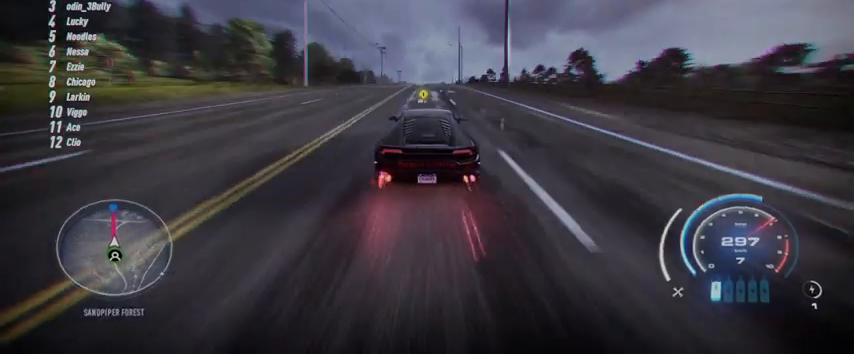
{"buttons": ["R2"], "left_stick": "center", "right_stick": "center", "events": [[41, "left_stick", "left"], [166, "left_stick", "center"], [500, "A", "up"]]}
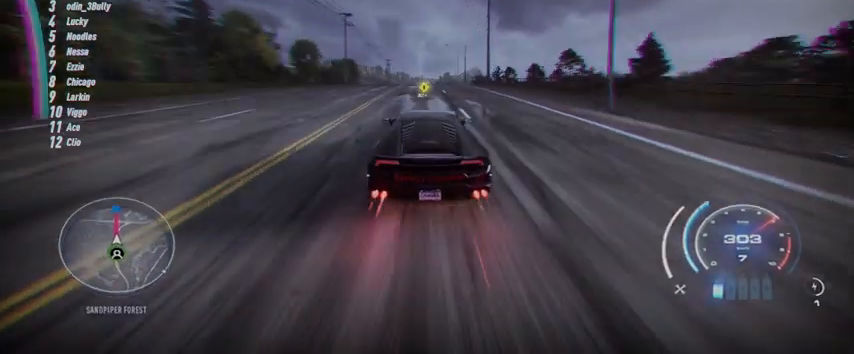
{"buttons": ["R2"], "left_stick": "center", "right_stick": "center", "events": []}
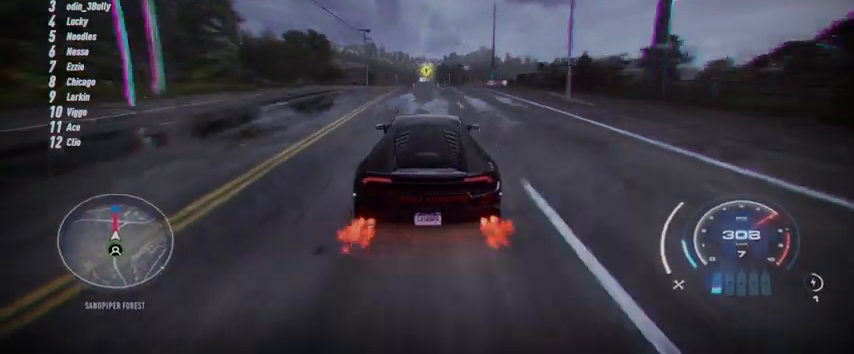
{"buttons": ["R2"], "left_stick": "center", "right_stick": "center", "events": []}
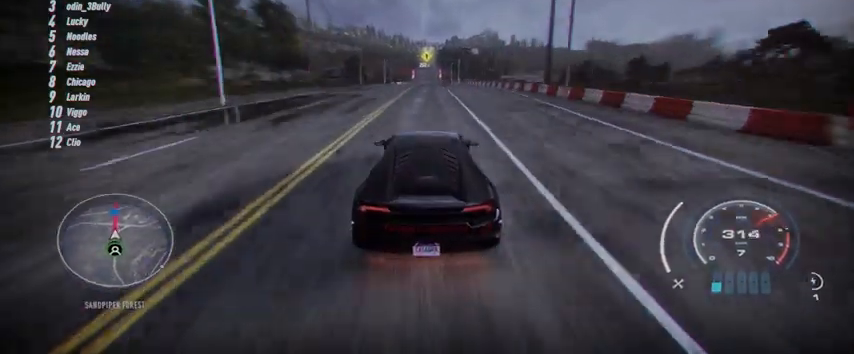
{"buttons": ["R2"], "left_stick": "center", "right_stick": "center", "events": []}
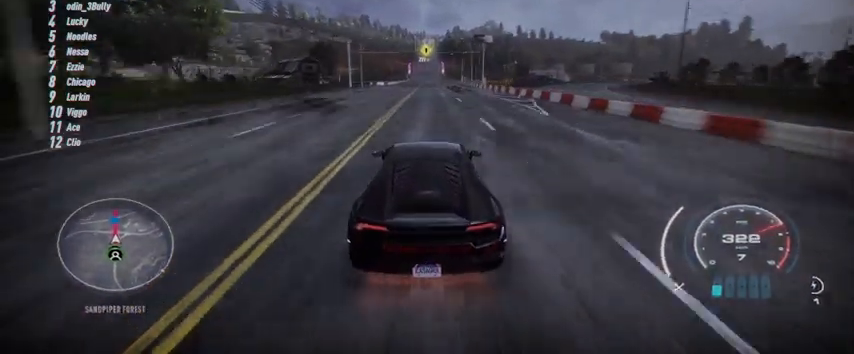
{"buttons": ["R2"], "left_stick": "center", "right_stick": "center", "events": []}
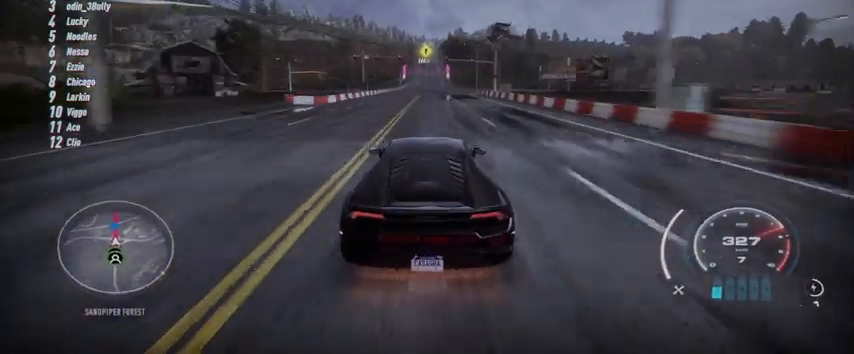
{"buttons": ["R2"], "left_stick": "center", "right_stick": "center", "events": []}
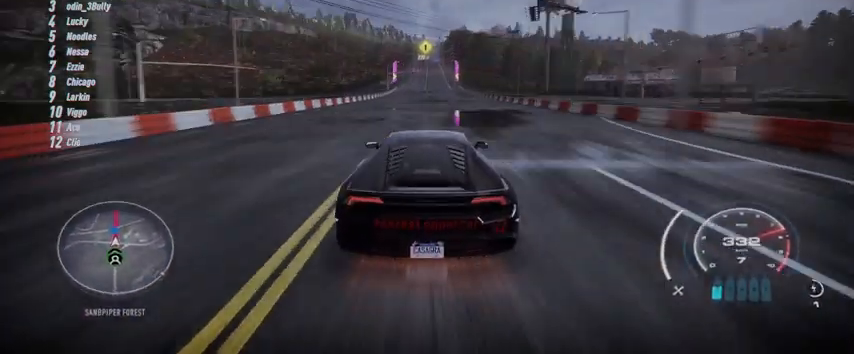
{"buttons": ["R2"], "left_stick": "center", "right_stick": "center", "events": []}
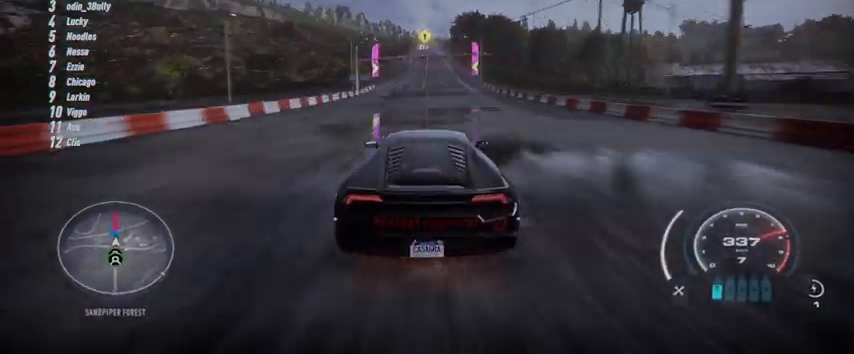
{"buttons": ["R2"], "left_stick": "center", "right_stick": "center", "events": []}
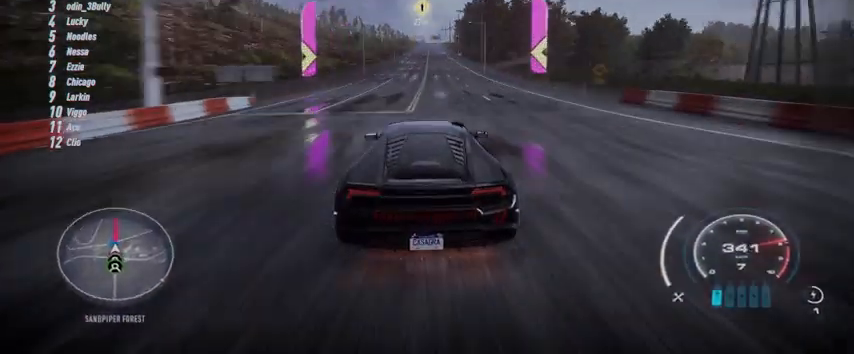
{"buttons": ["R2"], "left_stick": "center", "right_stick": "center", "events": []}
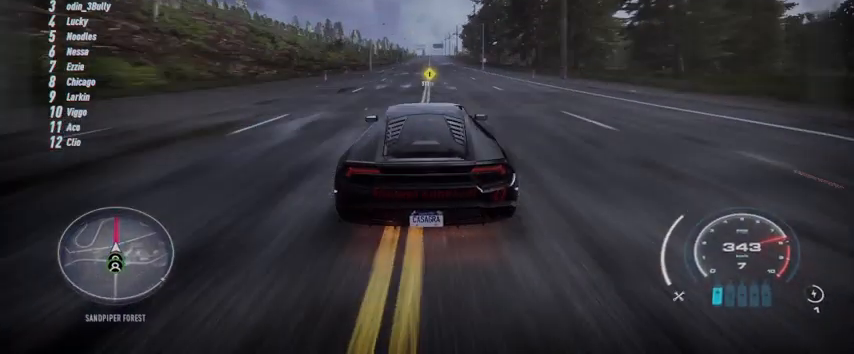
{"buttons": ["R2"], "left_stick": "center", "right_stick": "center", "events": []}
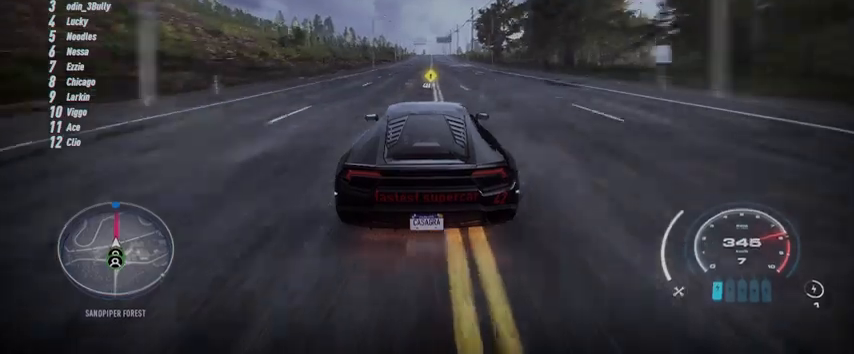
{"buttons": ["R2"], "left_stick": "center", "right_stick": "center", "events": []}
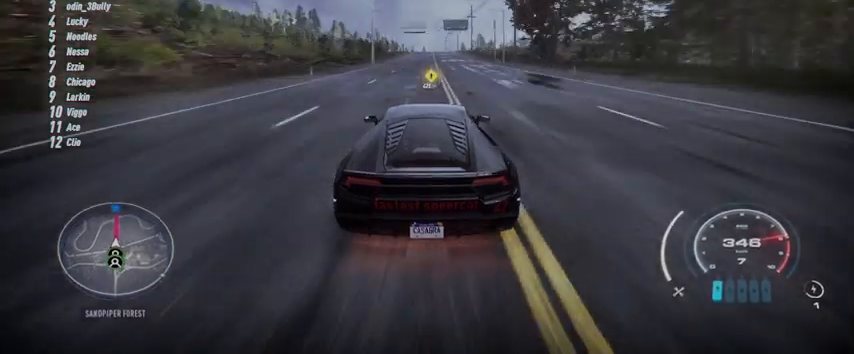
{"buttons": ["R2"], "left_stick": "center", "right_stick": "center", "events": []}
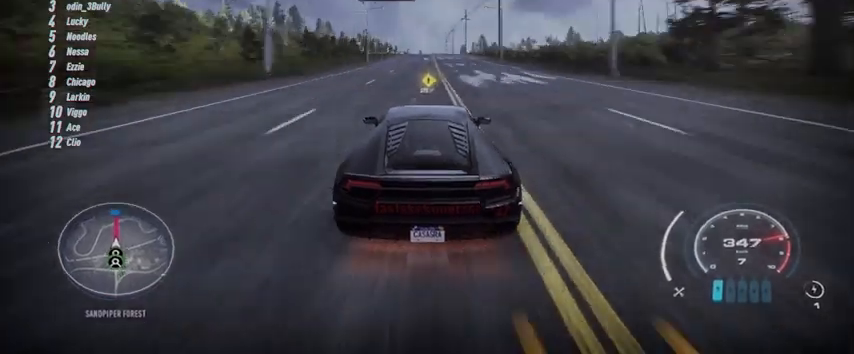
{"buttons": ["R2"], "left_stick": "center", "right_stick": "center", "events": [[83, "R1", "down"], [208, "R1", "up"]]}
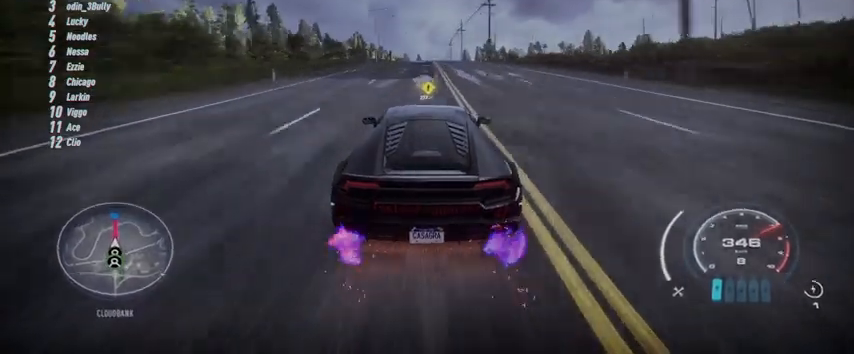
{"buttons": ["R2"], "left_stick": "center", "right_stick": "center", "events": []}
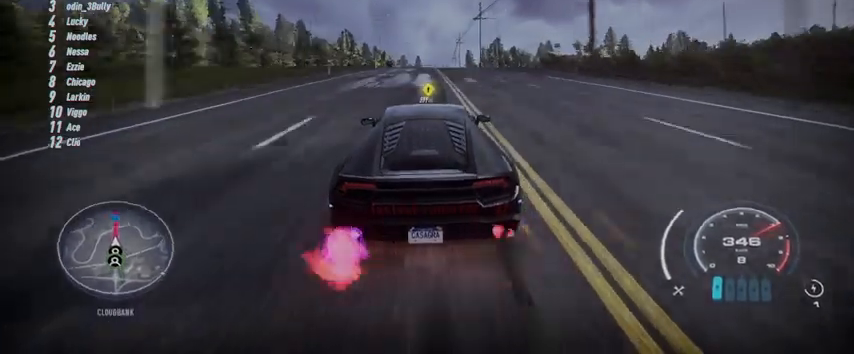
{"buttons": ["R2"], "left_stick": "center", "right_stick": "center", "events": []}
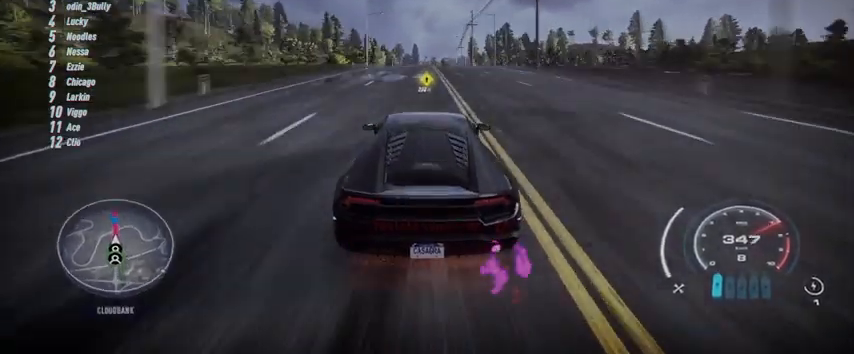
{"buttons": ["R2"], "left_stick": "center", "right_stick": "center", "events": []}